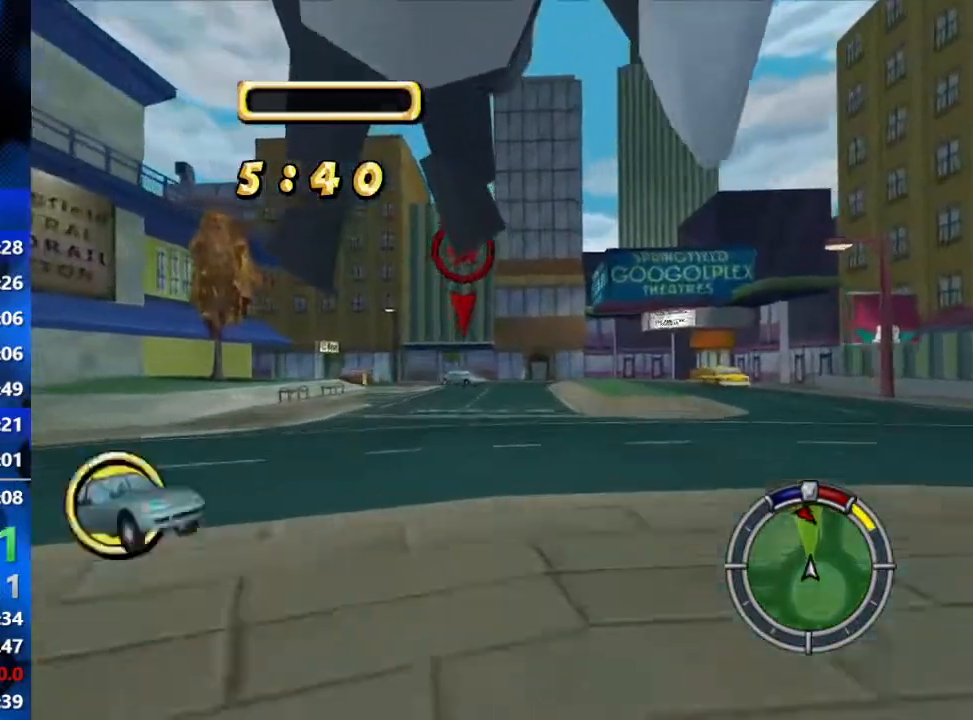
Gameplay with a controller (Xbox layout); each line is a JSON object with the inputs held at the frame after it. "events" lists button and stick changes between this image and that frame as [ms after this image, input, new state], when the widget could be followed in between.
{"buttons": ["R2"], "left_stick": "center", "right_stick": "center", "events": [[400, "left_stick", "left"], [483, "left_stick", "center"]]}
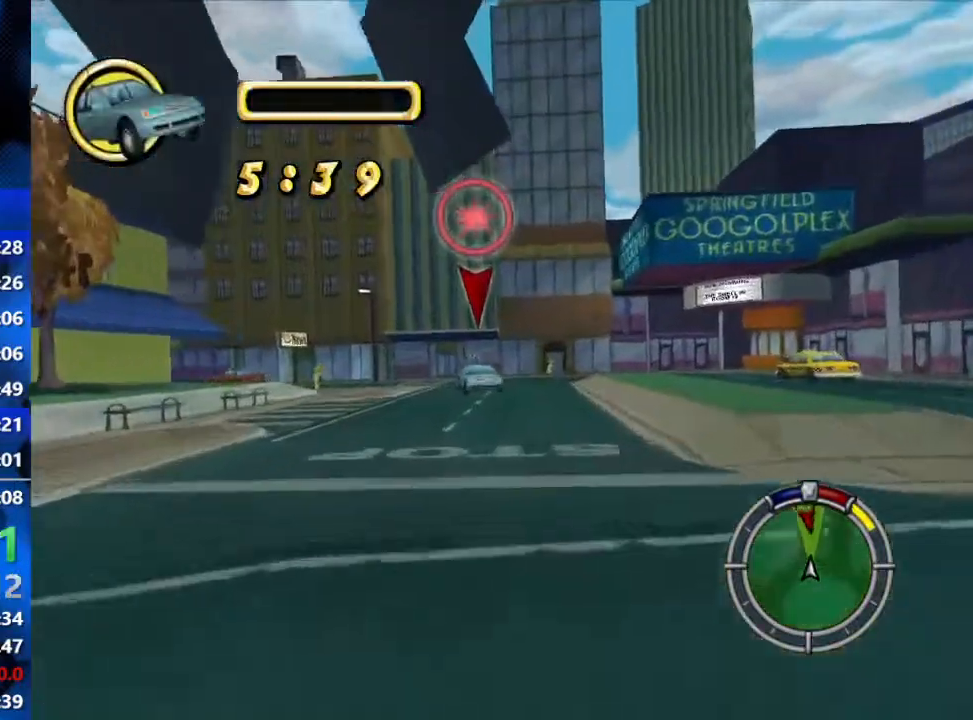
{"buttons": ["R2"], "left_stick": "right", "right_stick": "center", "events": [[217, "left_stick", "left"], [317, "left_stick", "center"], [483, "left_stick", "right"]]}
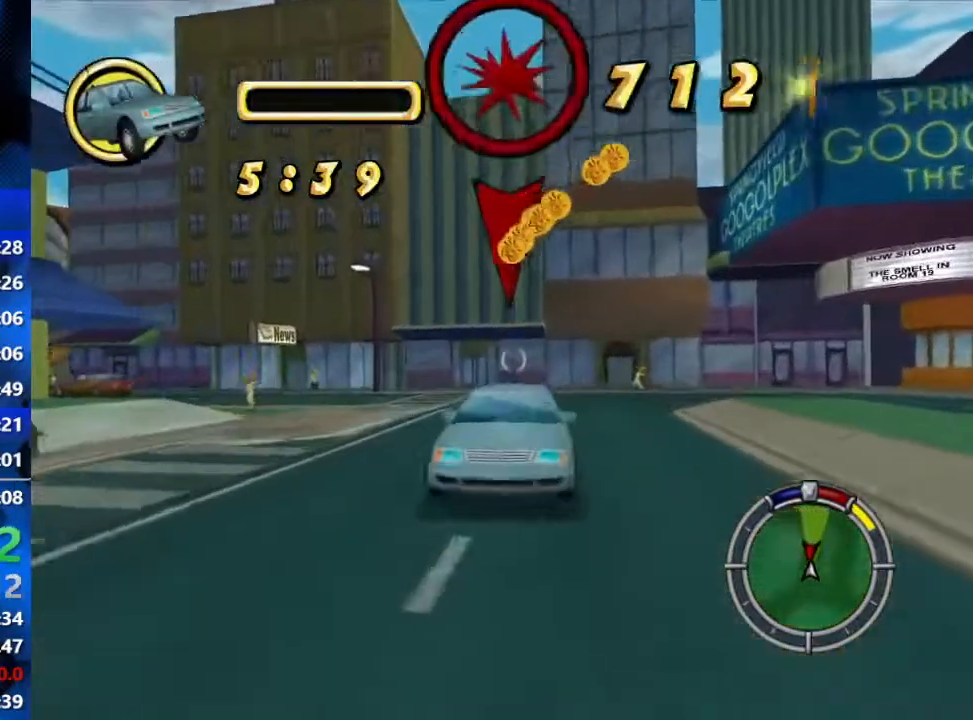
{"buttons": ["L2"], "left_stick": "left", "right_stick": "center", "events": [[183, "left_stick", "left"], [250, "L2", "down"], [450, "R1", "down"], [450, "R2", "up"], [483, "R1", "up"]]}
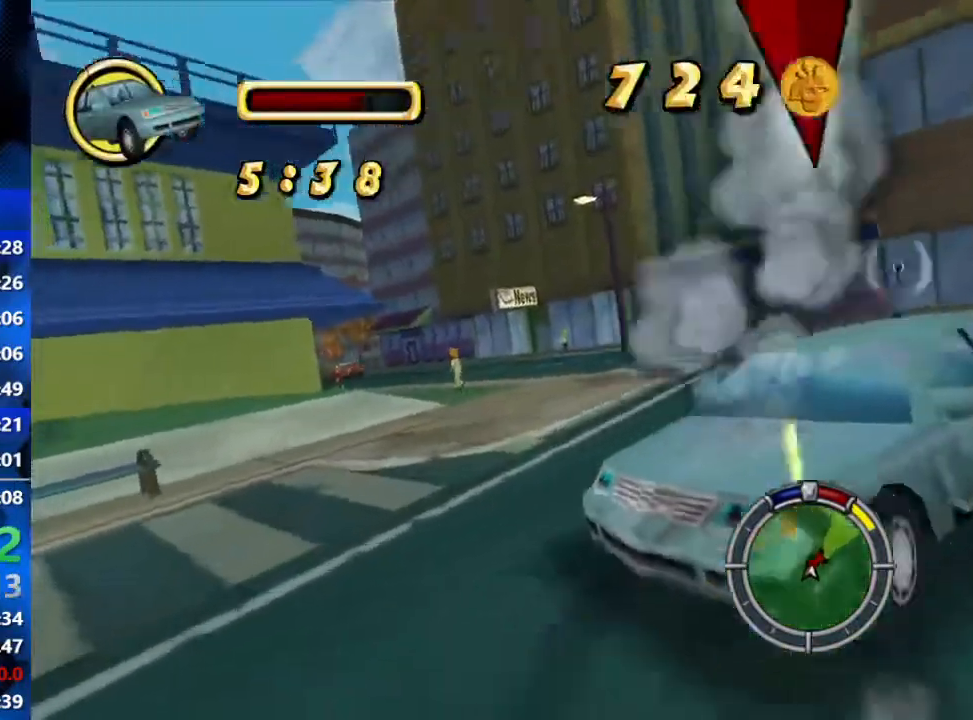
{"buttons": ["R2"], "left_stick": "left", "right_stick": "center", "events": [[333, "L2", "up"], [333, "R2", "down"]]}
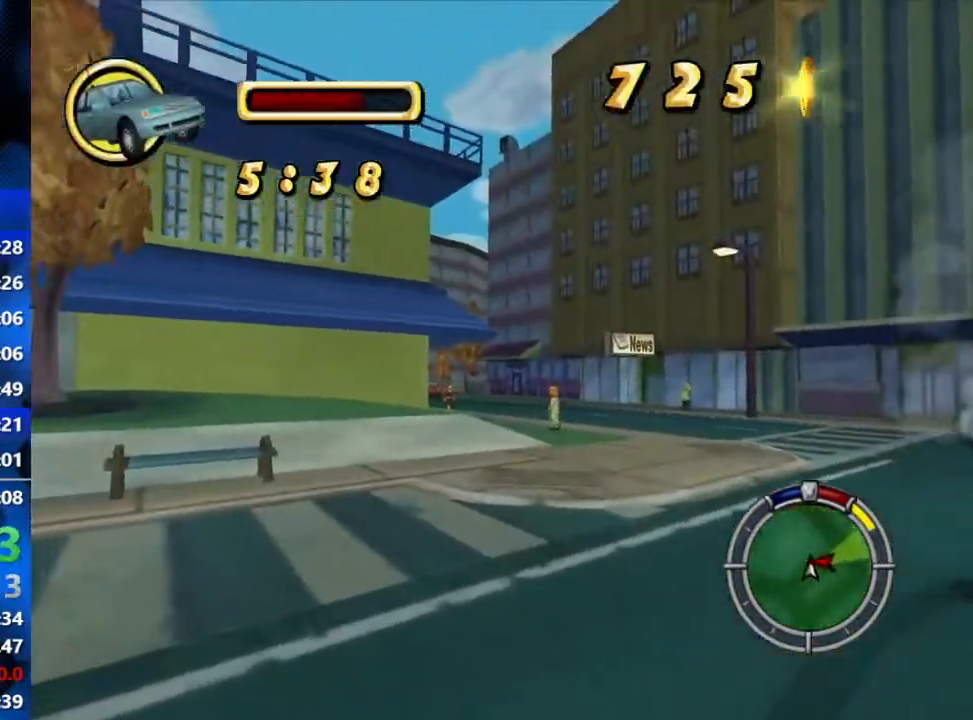
{"buttons": ["L2"], "left_stick": "center", "right_stick": "center", "events": [[217, "L2", "down"], [233, "L1", "down"], [317, "L1", "up"], [333, "R2", "up"], [383, "L1", "down"], [483, "left_stick", "center"], [500, "L1", "up"]]}
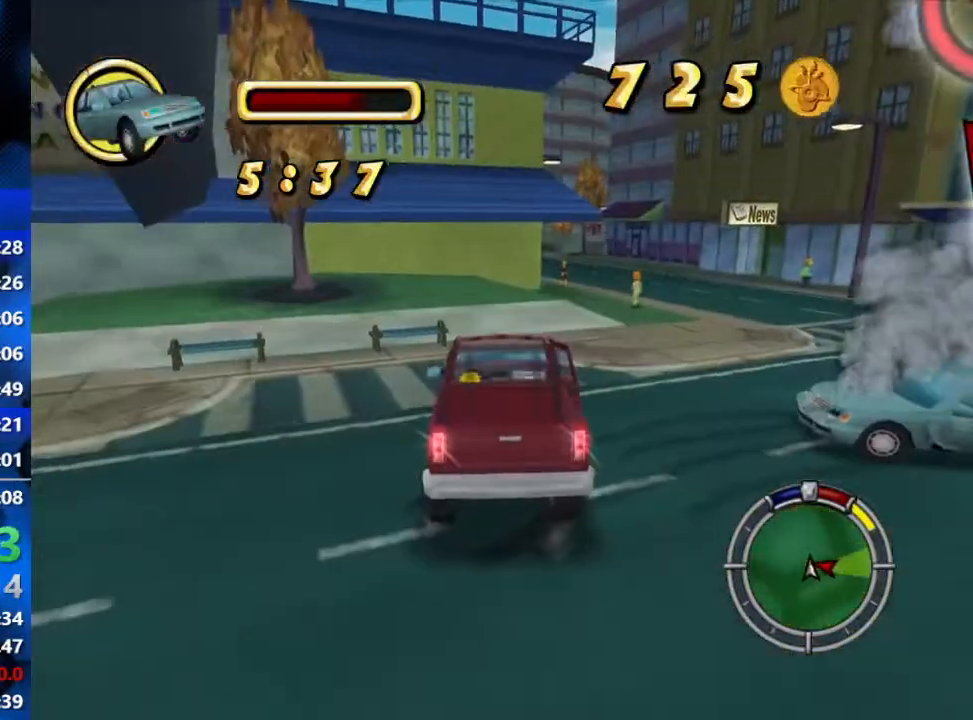
{"buttons": ["R2"], "left_stick": "center", "right_stick": "center", "events": [[217, "L2", "up"], [217, "R2", "down"]]}
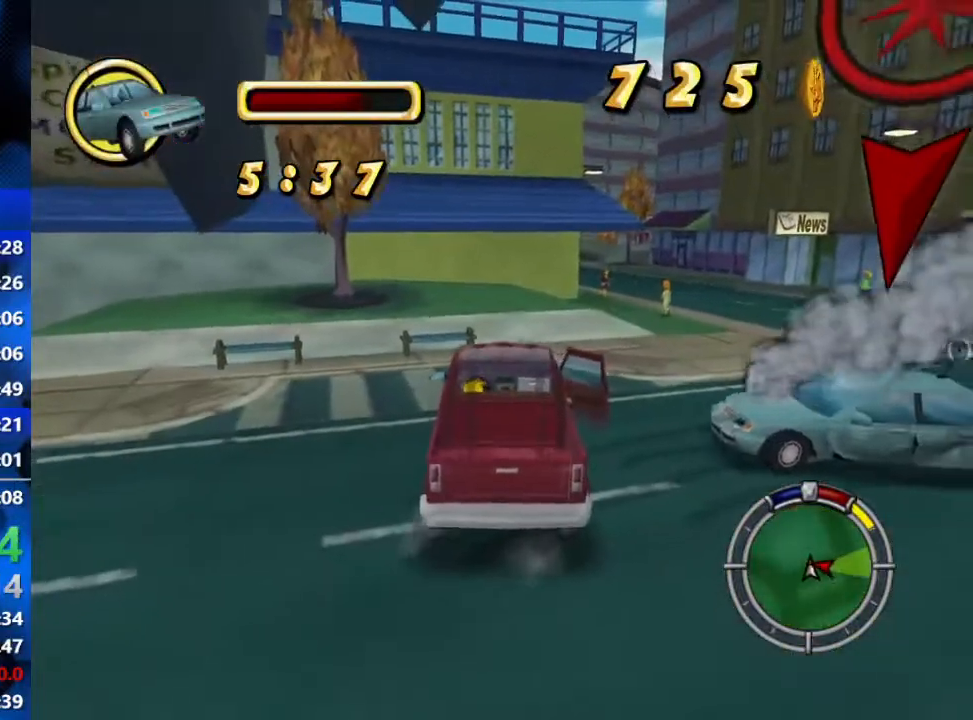
{"buttons": ["L2"], "left_stick": "right", "right_stick": "center", "events": [[100, "L2", "down"], [117, "left_stick", "right"], [133, "R2", "up"]]}
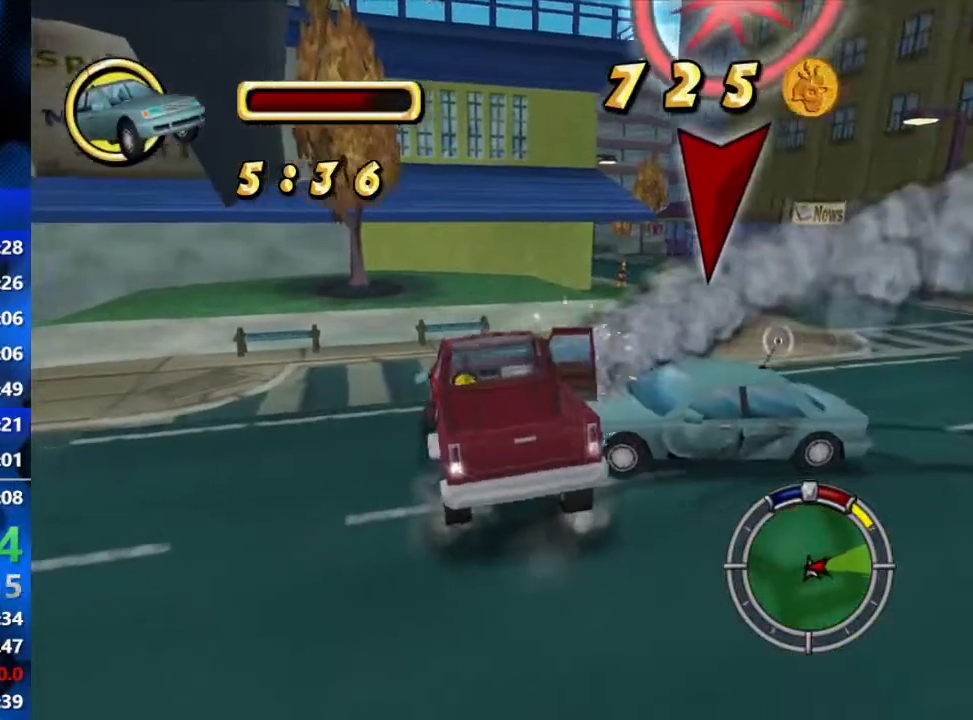
{"buttons": ["L2"], "left_stick": "right", "right_stick": "center", "events": [[267, "R2", "down"], [383, "L2", "up"], [500, "L2", "down"], [500, "R2", "up"]]}
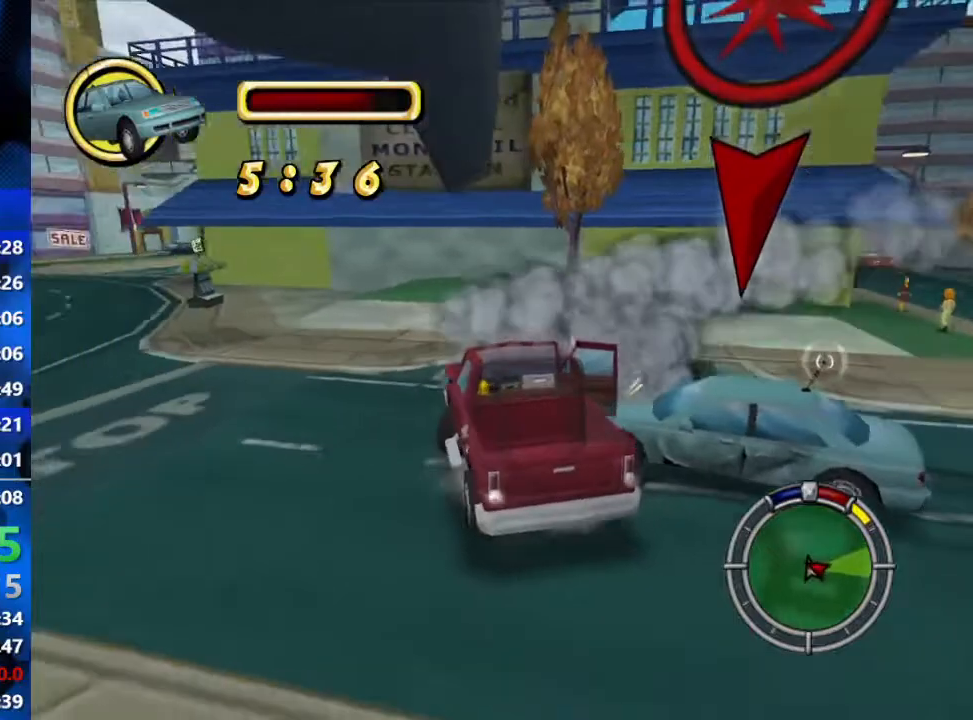
{"buttons": ["R2"], "left_stick": "left", "right_stick": "center", "events": [[183, "L2", "up"], [183, "R2", "down"], [233, "left_stick", "center"], [317, "left_stick", "left"]]}
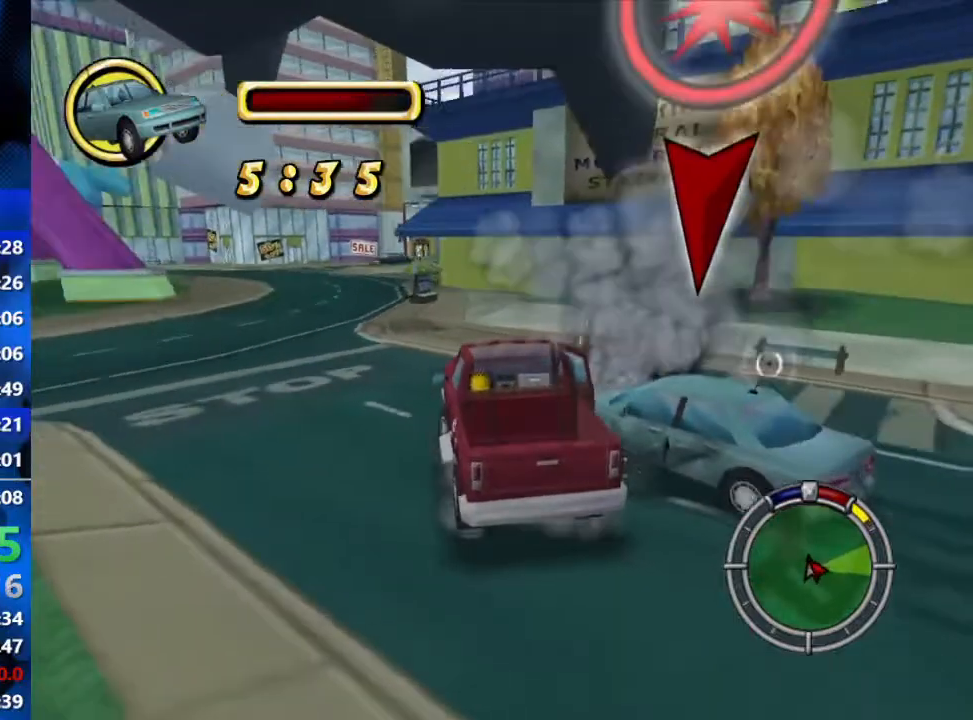
{"buttons": ["R2"], "left_stick": "center", "right_stick": "center", "events": [[467, "left_stick", "center"]]}
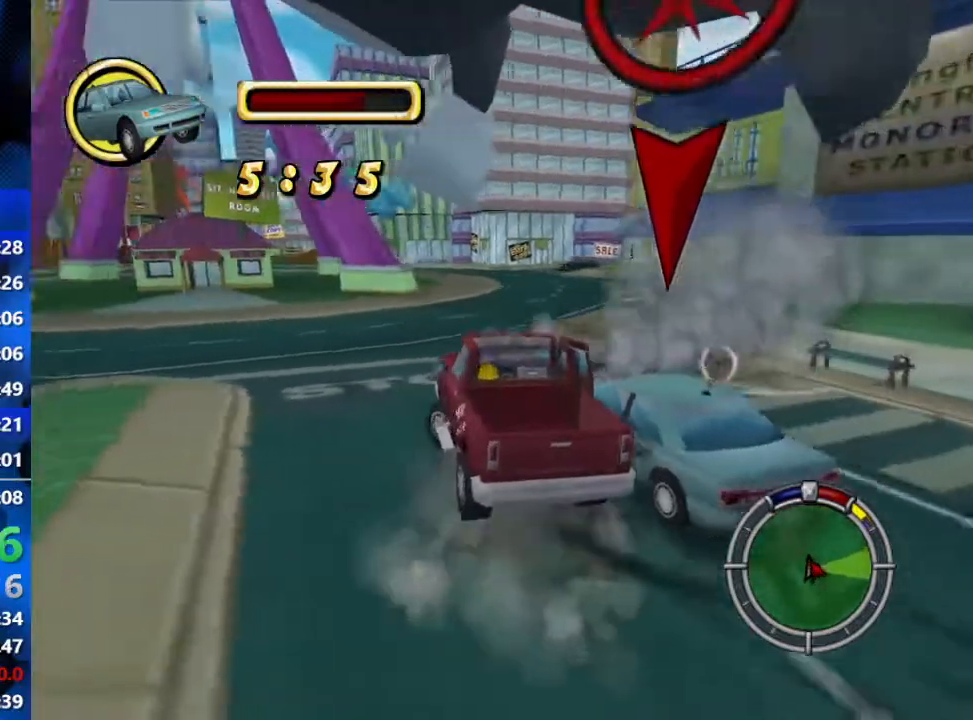
{"buttons": ["R2"], "left_stick": "right", "right_stick": "center", "events": [[317, "left_stick", "right"]]}
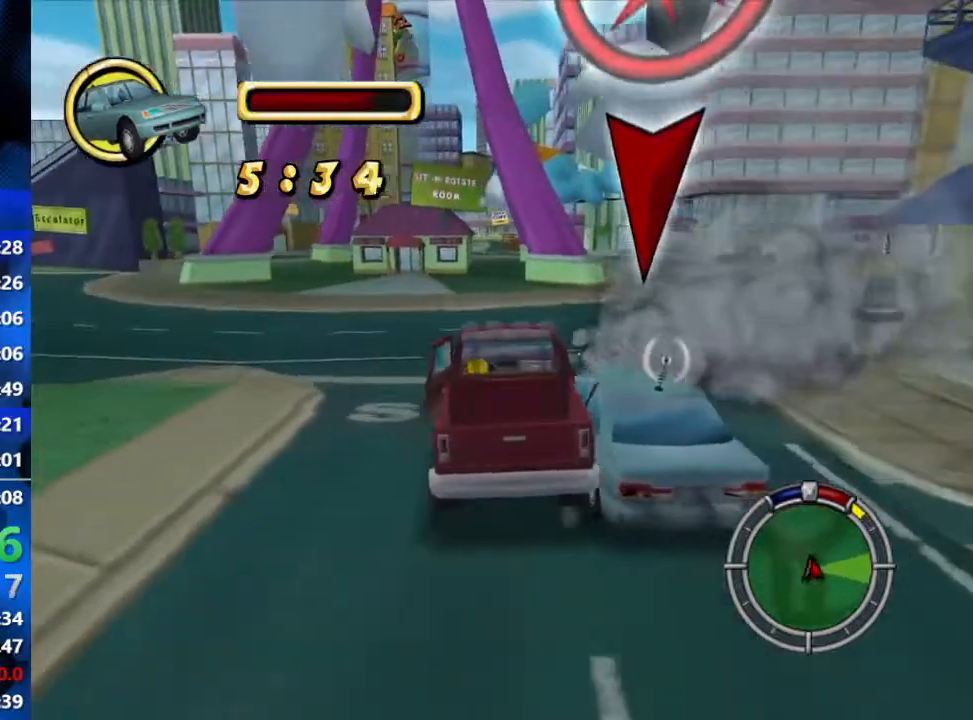
{"buttons": ["R2"], "left_stick": "right", "right_stick": "center", "events": [[33, "left_stick", "center"], [183, "left_stick", "right"]]}
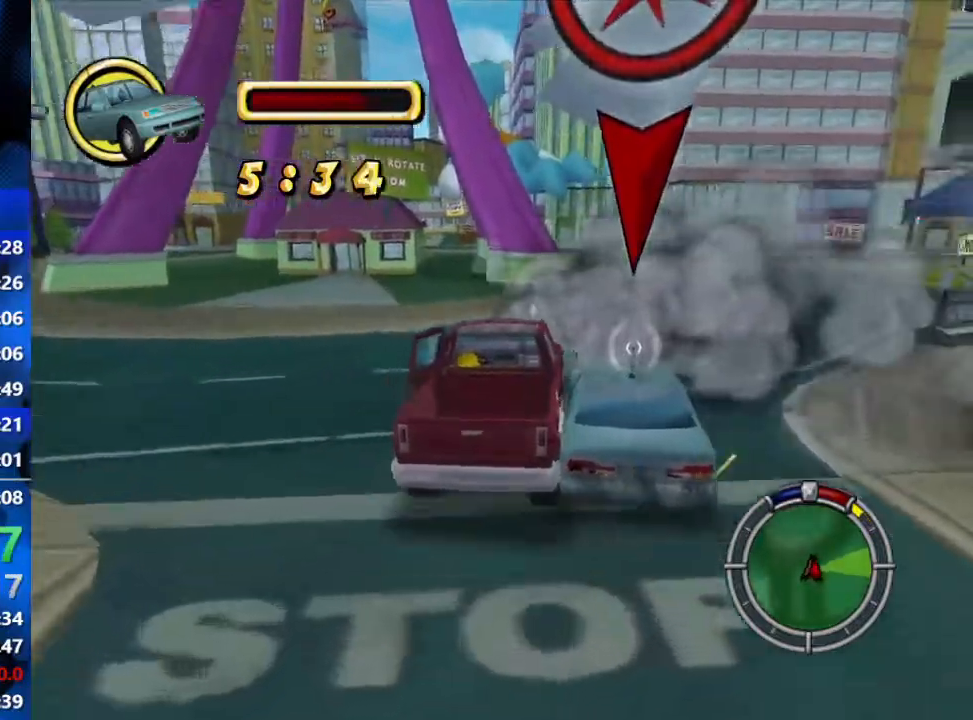
{"buttons": ["R2"], "left_stick": "right", "right_stick": "center", "events": [[217, "left_stick", "center"], [483, "left_stick", "right"]]}
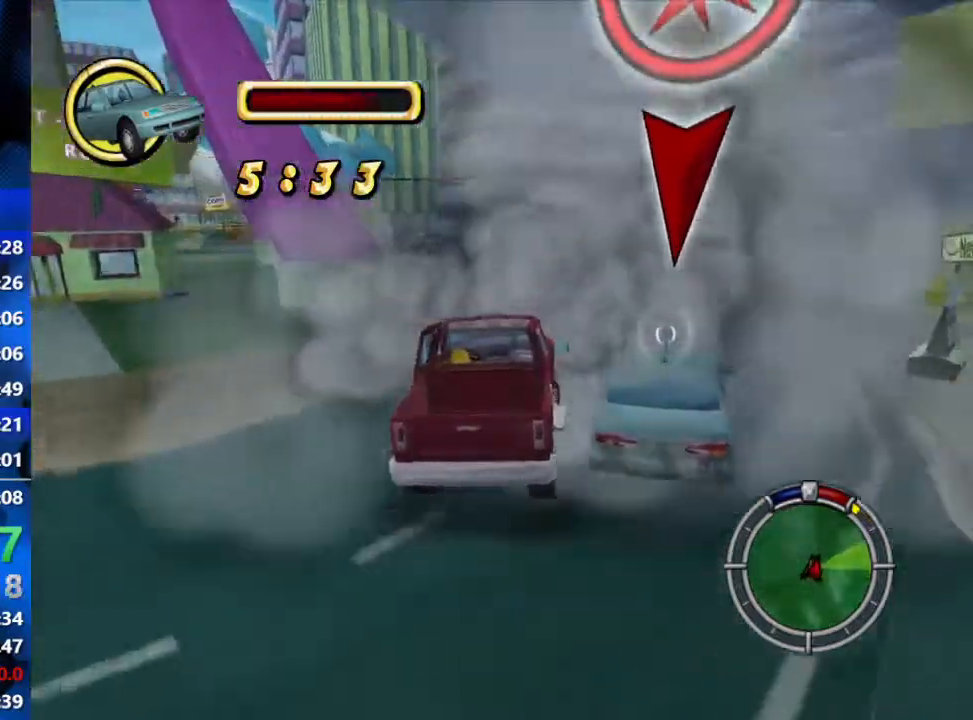
{"buttons": [], "left_stick": "right", "right_stick": "center", "events": [[83, "left_stick", "center"], [467, "left_stick", "right"], [500, "R2", "up"]]}
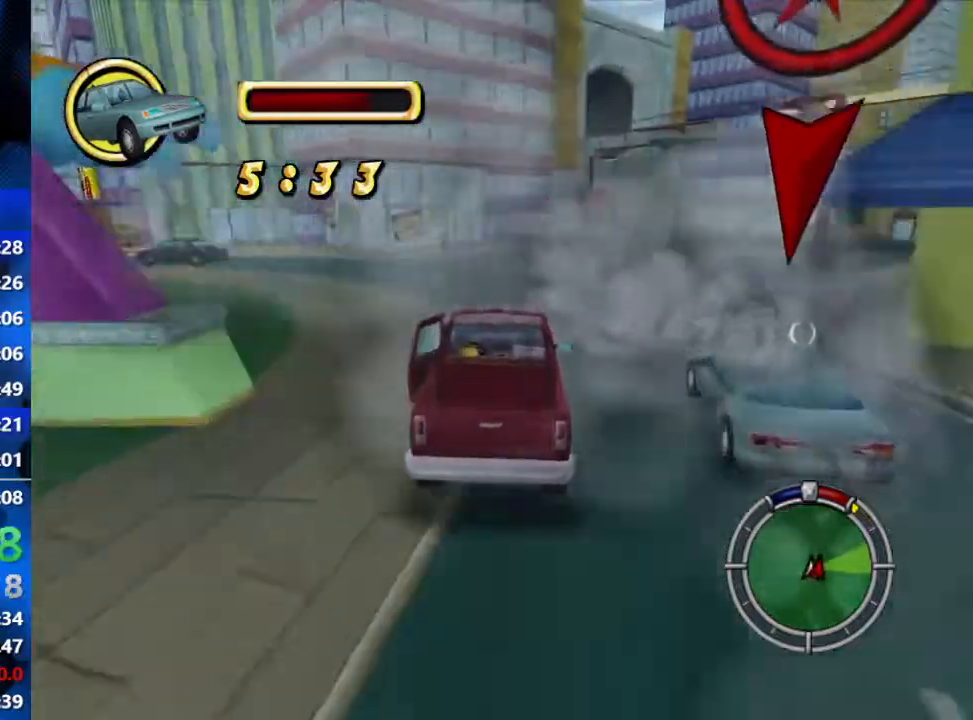
{"buttons": ["R2"], "left_stick": "left", "right_stick": "center", "events": [[83, "left_stick", "center"], [267, "left_stick", "left"], [467, "R2", "down"]]}
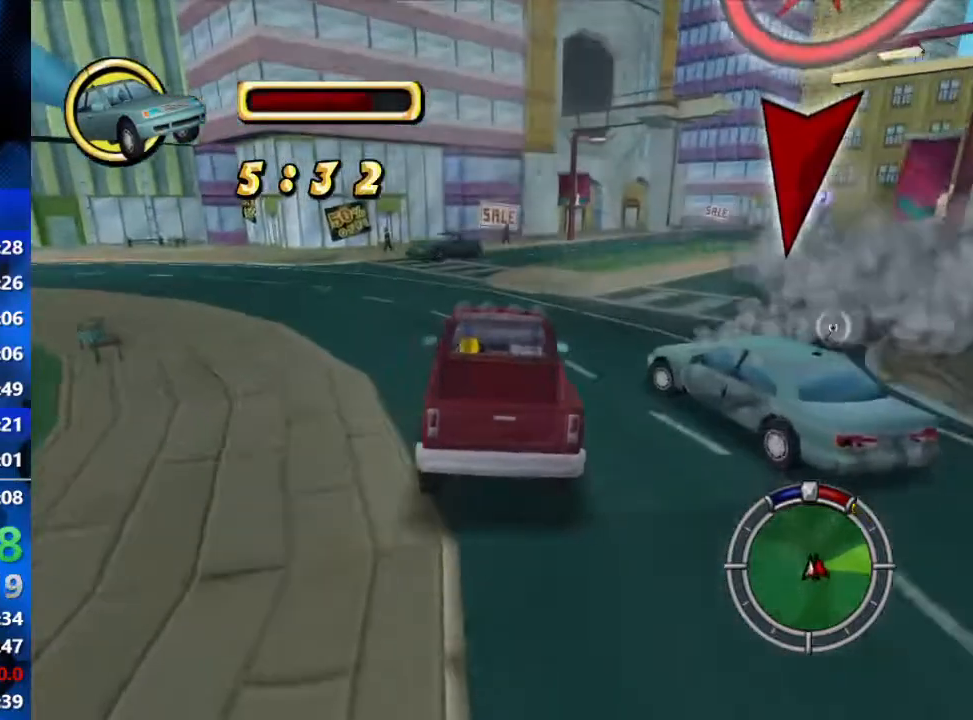
{"buttons": [], "left_stick": "center", "right_stick": "center", "events": [[33, "left_stick", "center"], [267, "R2", "up"], [317, "left_stick", "left"], [467, "left_stick", "center"]]}
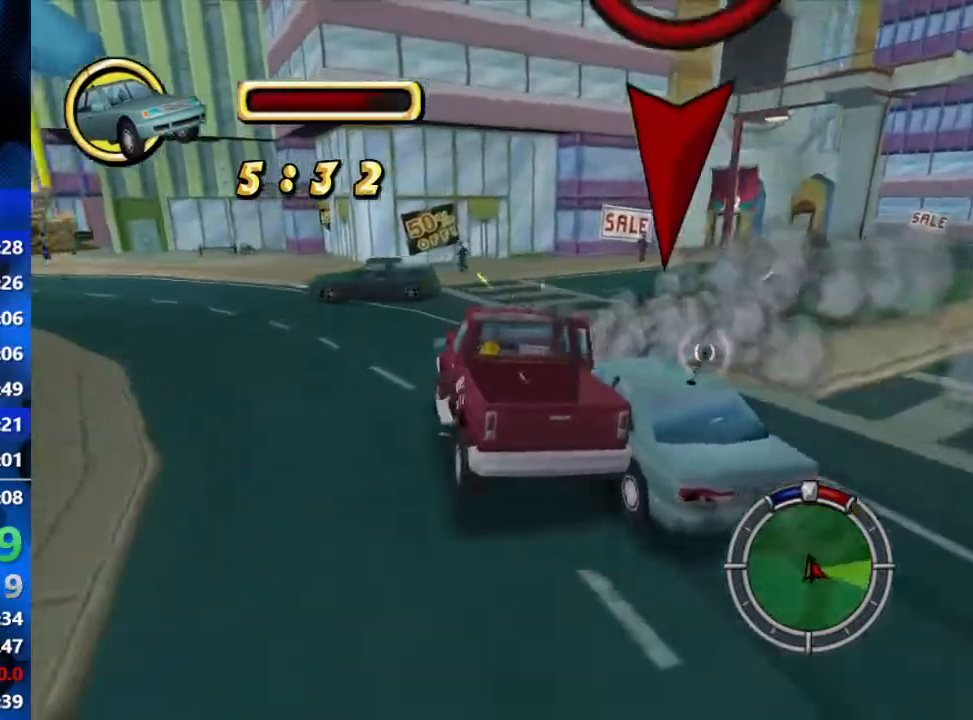
{"buttons": ["R2"], "left_stick": "right", "right_stick": "center", "events": [[17, "R2", "down"], [100, "left_stick", "right"], [217, "R2", "up"], [350, "R2", "down"]]}
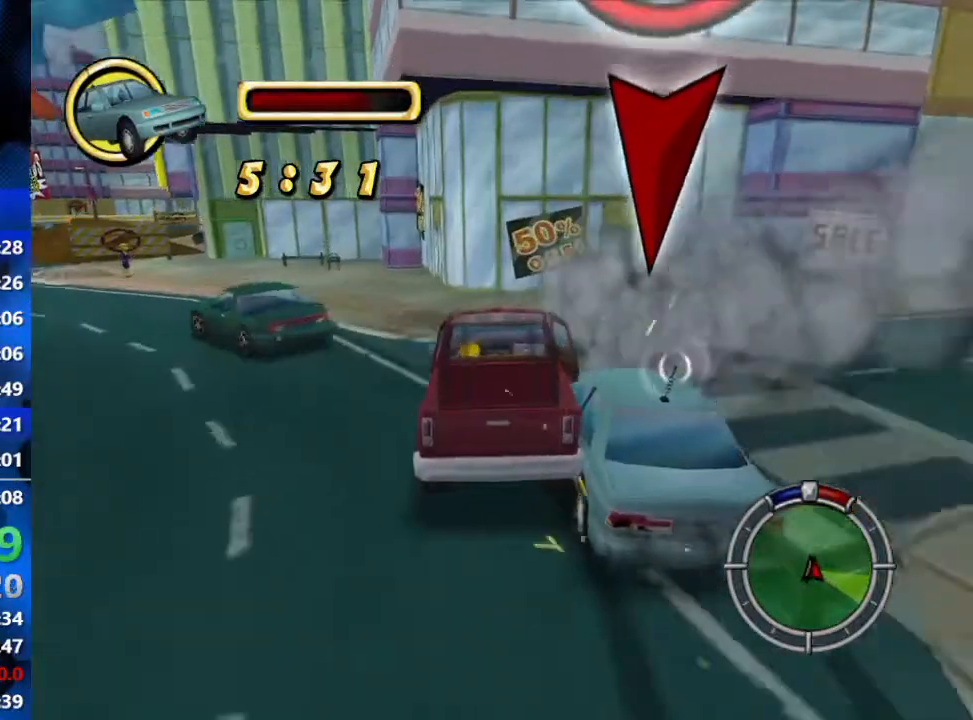
{"buttons": ["R2"], "left_stick": "right", "right_stick": "center", "events": [[17, "left_stick", "center"], [250, "left_stick", "right"]]}
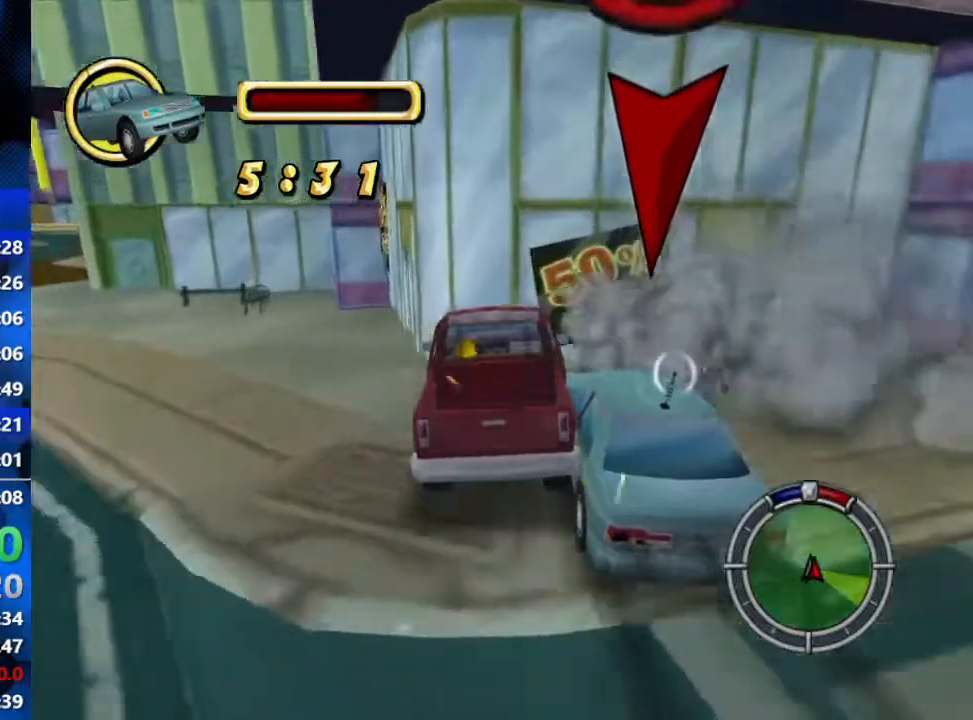
{"buttons": ["L2"], "left_stick": "left", "right_stick": "center", "events": [[67, "R1", "down"], [133, "L2", "down"], [133, "R2", "up"], [183, "left_stick", "center"], [233, "left_stick", "left"], [350, "R1", "up"]]}
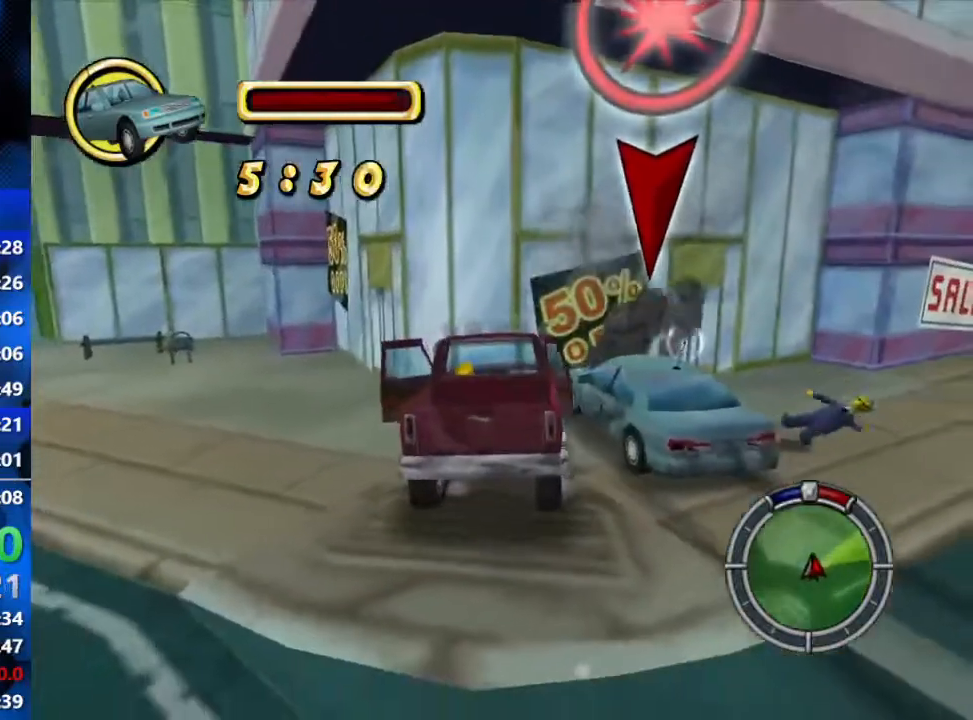
{"buttons": ["L2"], "left_stick": "center", "right_stick": "center", "events": [[267, "left_stick", "center"]]}
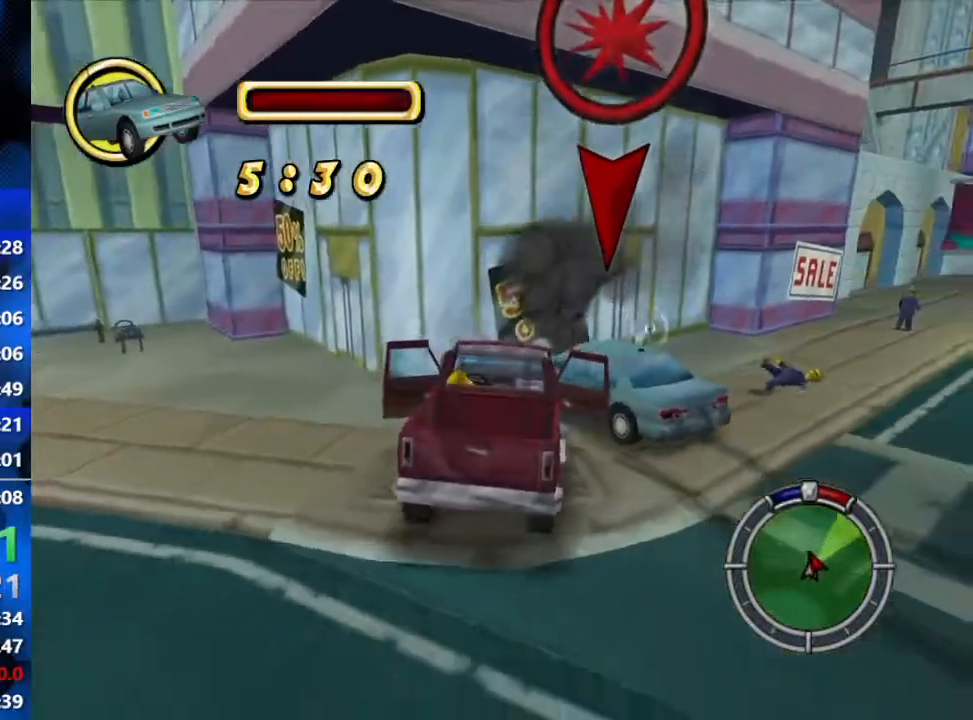
{"buttons": ["R1", "R2"], "left_stick": "left", "right_stick": "center", "events": [[17, "R2", "down"], [33, "R1", "down"], [133, "L2", "up"], [183, "left_stick", "left"], [217, "L1", "down"], [383, "L1", "up"]]}
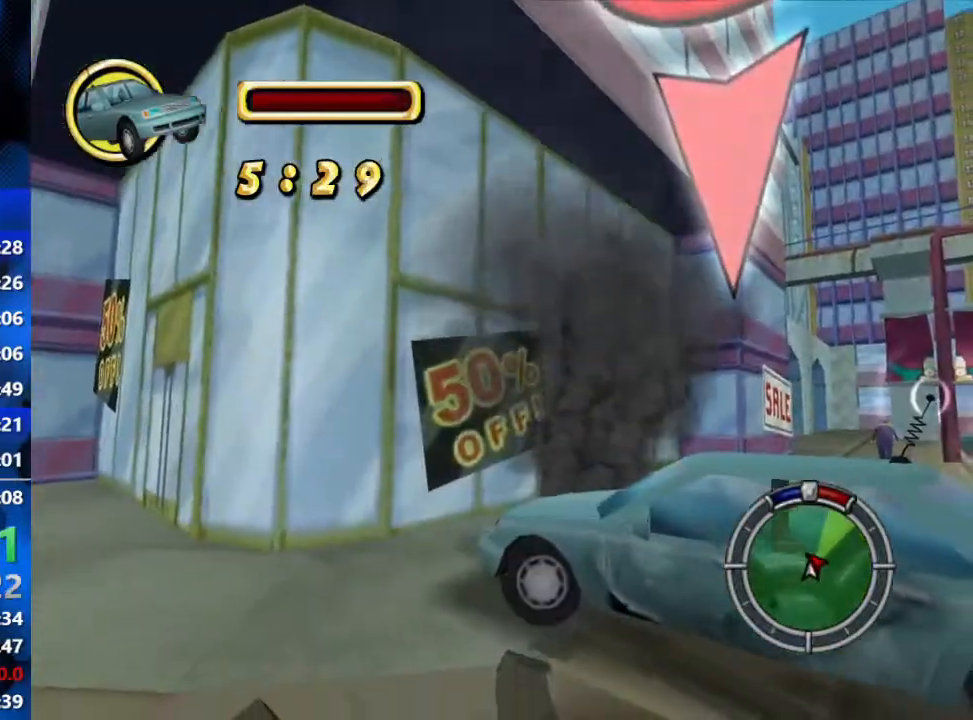
{"buttons": ["R2"], "left_stick": "left", "right_stick": "center", "events": [[67, "R1", "up"]]}
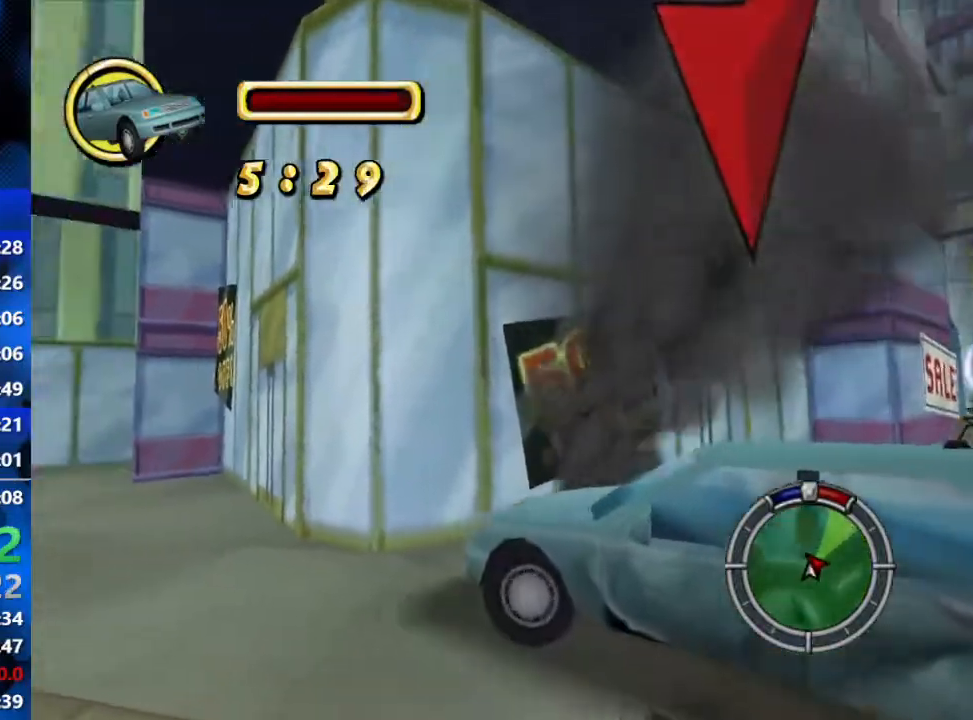
{"buttons": ["R2"], "left_stick": "left", "right_stick": "center", "events": [[150, "left_stick", "center"], [267, "left_stick", "right"], [350, "left_stick", "left"]]}
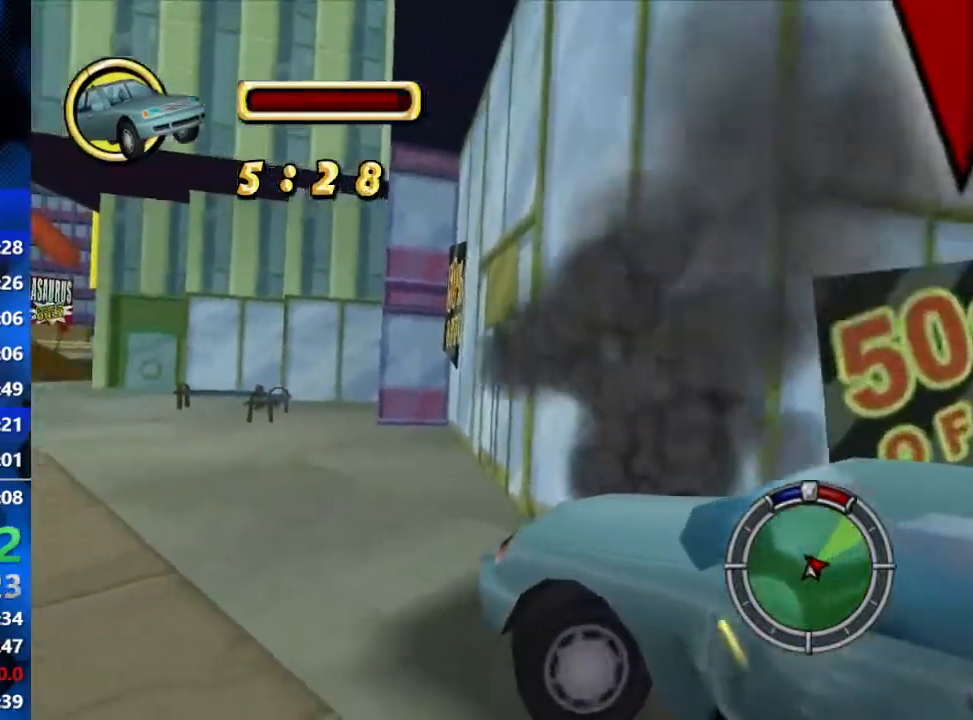
{"buttons": ["R2"], "left_stick": "left", "right_stick": "center", "events": []}
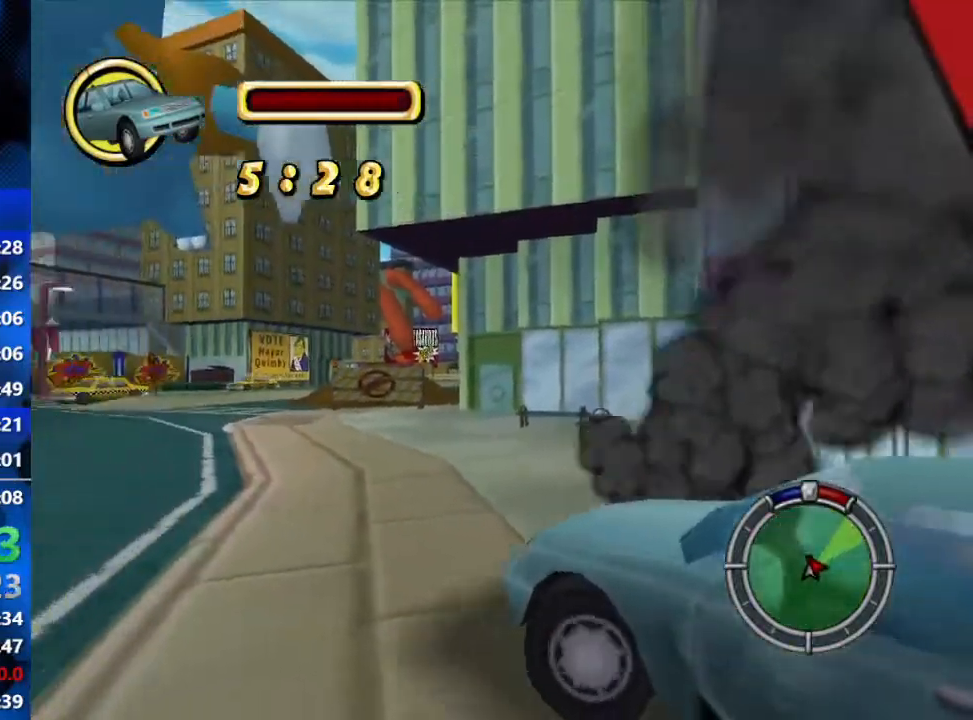
{"buttons": ["R2"], "left_stick": "center", "right_stick": "center", "events": [[150, "left_stick", "center"], [200, "R2", "up"], [250, "left_stick", "down-left"], [383, "R2", "down"], [450, "left_stick", "center"]]}
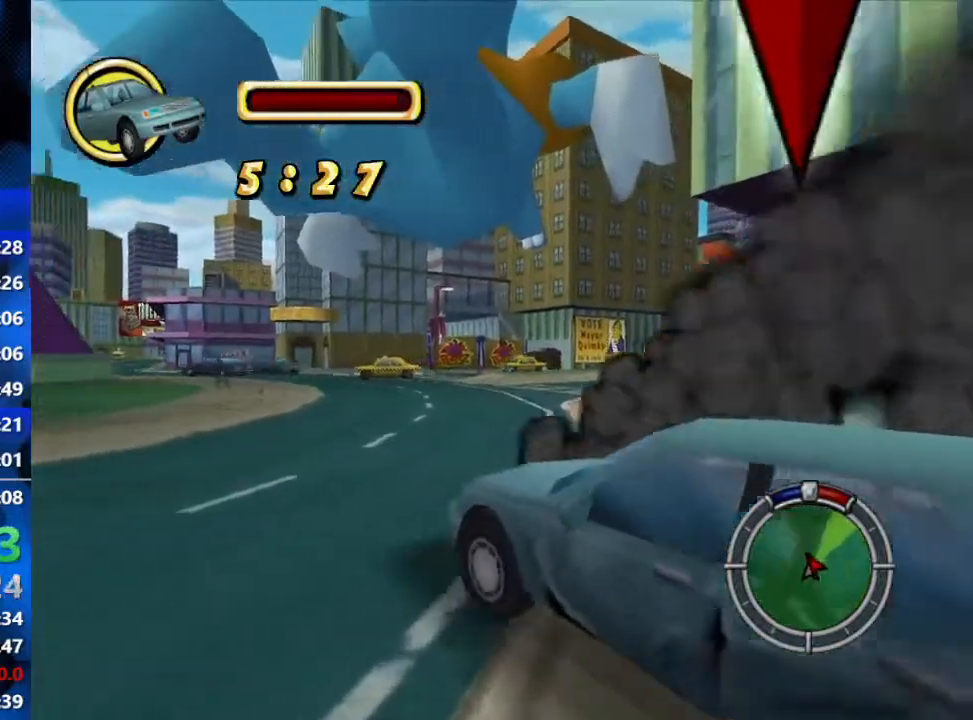
{"buttons": ["R2"], "left_stick": "center", "right_stick": "center", "events": []}
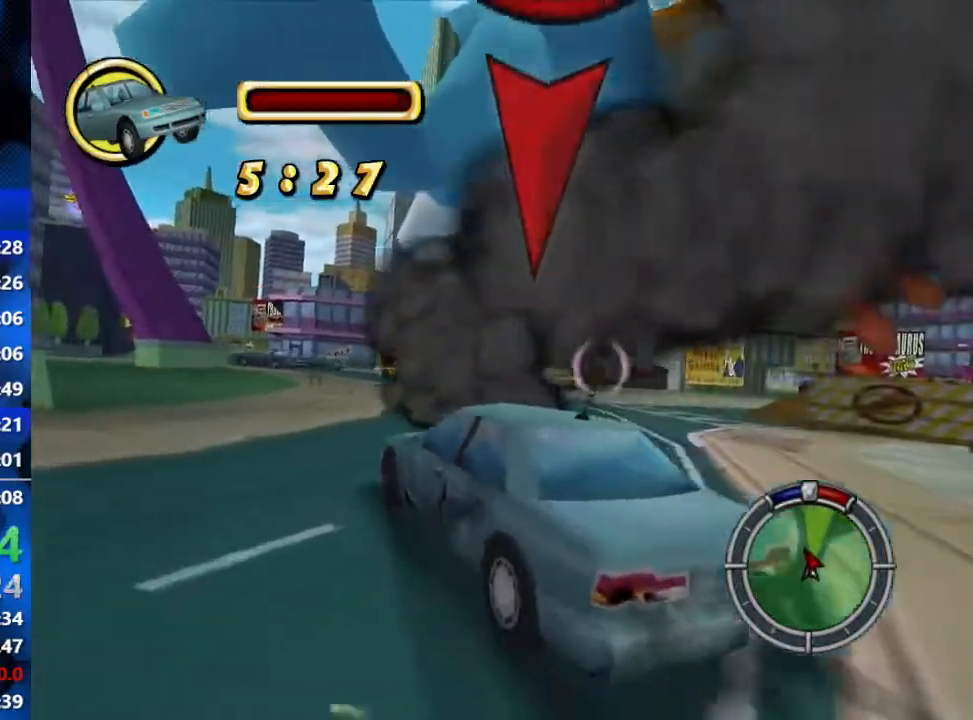
{"buttons": ["R2"], "left_stick": "center", "right_stick": "center", "events": [[233, "right_stick", "down"], [467, "right_stick", "center"]]}
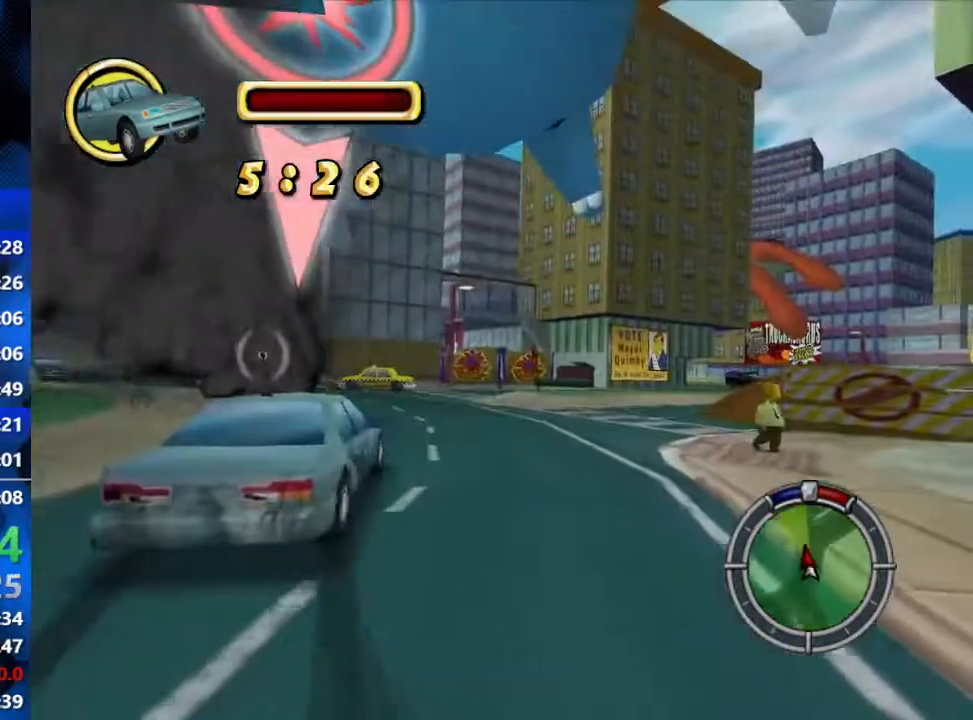
{"buttons": ["R2"], "left_stick": "right", "right_stick": "center", "events": [[417, "left_stick", "right"]]}
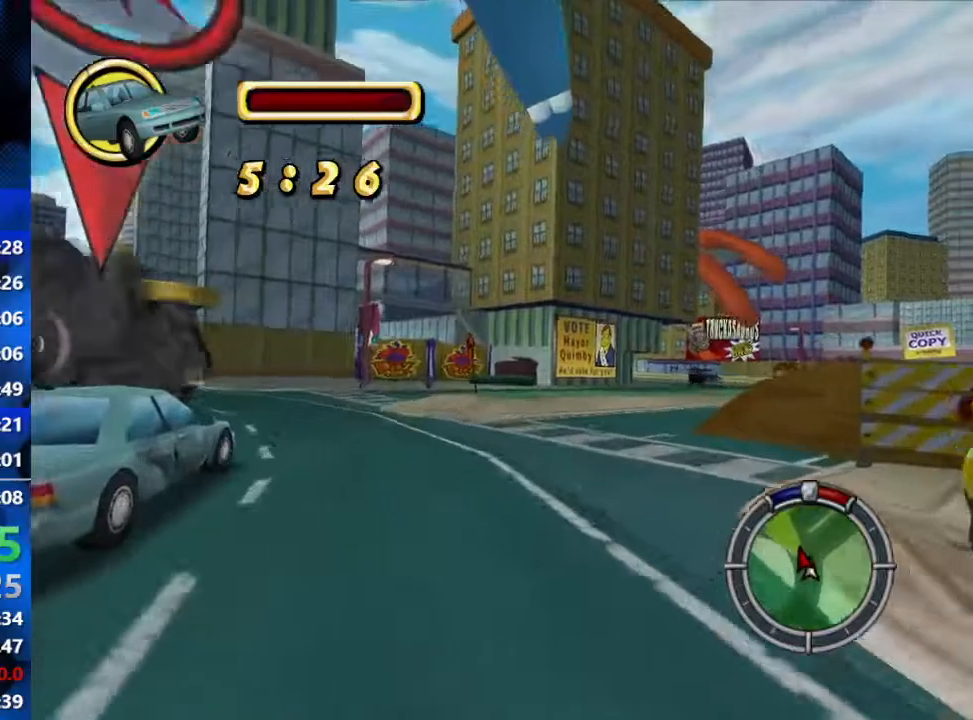
{"buttons": ["R2"], "left_stick": "left", "right_stick": "center", "events": [[50, "L1", "down"], [117, "L1", "up"], [183, "left_stick", "center"], [217, "L1", "down"], [250, "left_stick", "left"], [283, "L1", "up"]]}